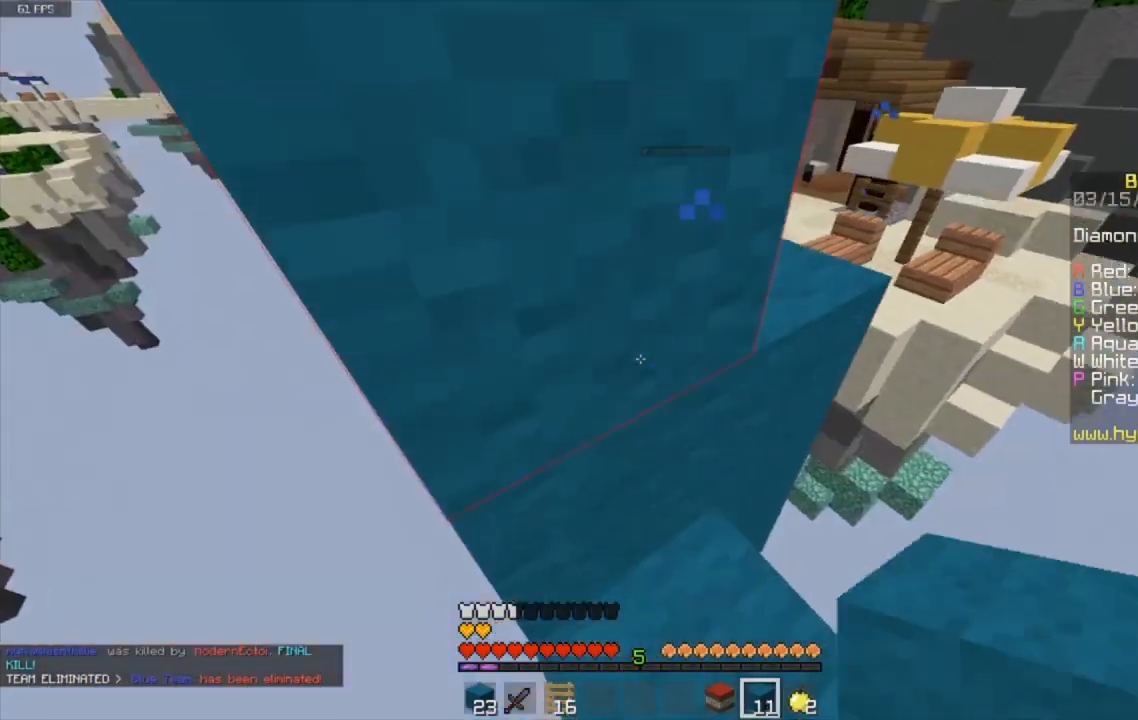
Gameplay with keyboard and mouse; each line is a JSON object with the keys and mouse buttons held at the frame after it. "events" lists presses ("down") and releases ("up") of "a", "d", "s", "space", "w", "mouse_left" and "mouse_right" between this image and that frame as [ms after this image, input, new state], when the widget could be followed in between. "mouse_left", "mouse_right" = the "left", "right" buttons of the "mouse" list. No other keys are recorded. Fast repeated clicks can show as one long hold. Mouse movement is not recorded.
{"keys": ["a", "space"], "mouse": [], "events": [[33, "w", "down"], [167, "w", "up"], [233, "space", "up"], [267, "mouse_right", "down"], [334, "space", "down"], [367, "mouse_right", "up"], [500, "a", "down"]]}
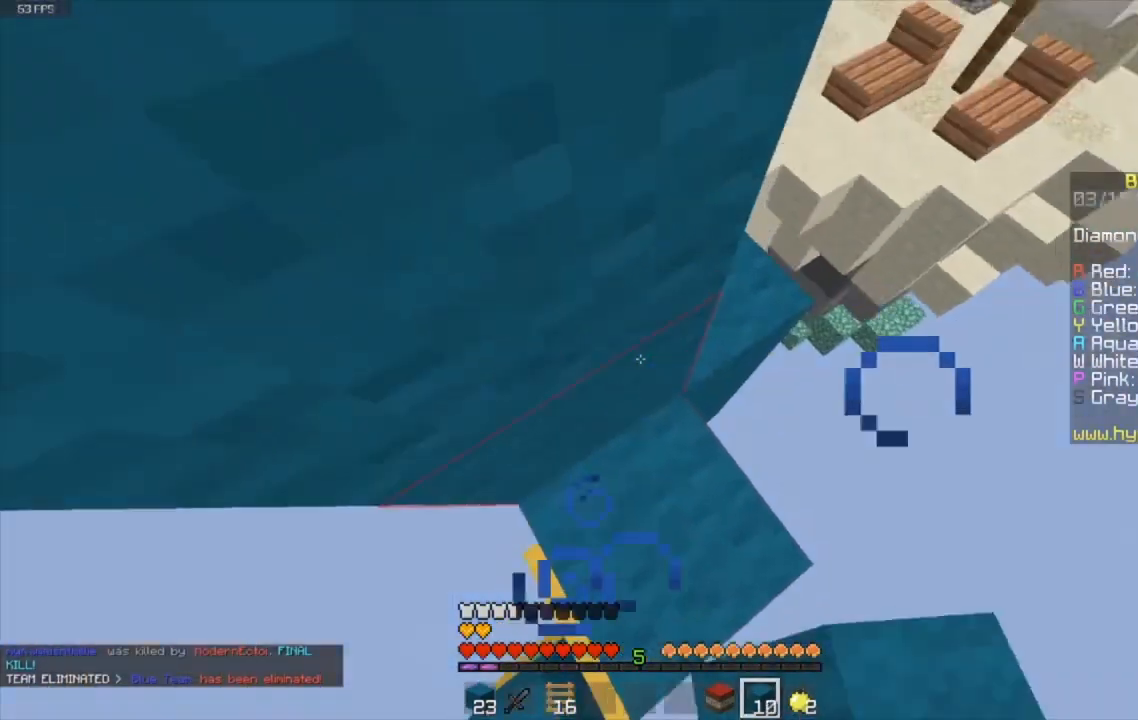
{"keys": ["space", "w"], "mouse": [], "events": [[134, "a", "up"], [234, "mouse_right", "down"], [334, "mouse_right", "up"], [334, "w", "down"]]}
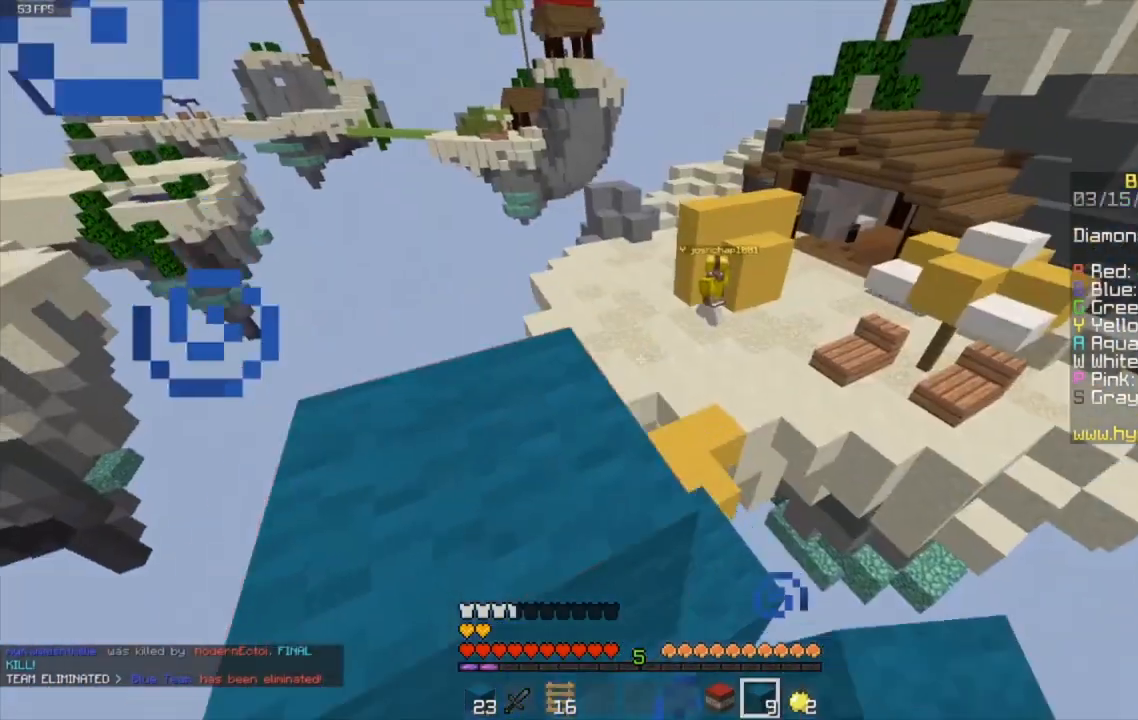
{"keys": ["d"], "mouse": [], "events": [[233, "space", "up"], [334, "d", "down"], [467, "w", "up"]]}
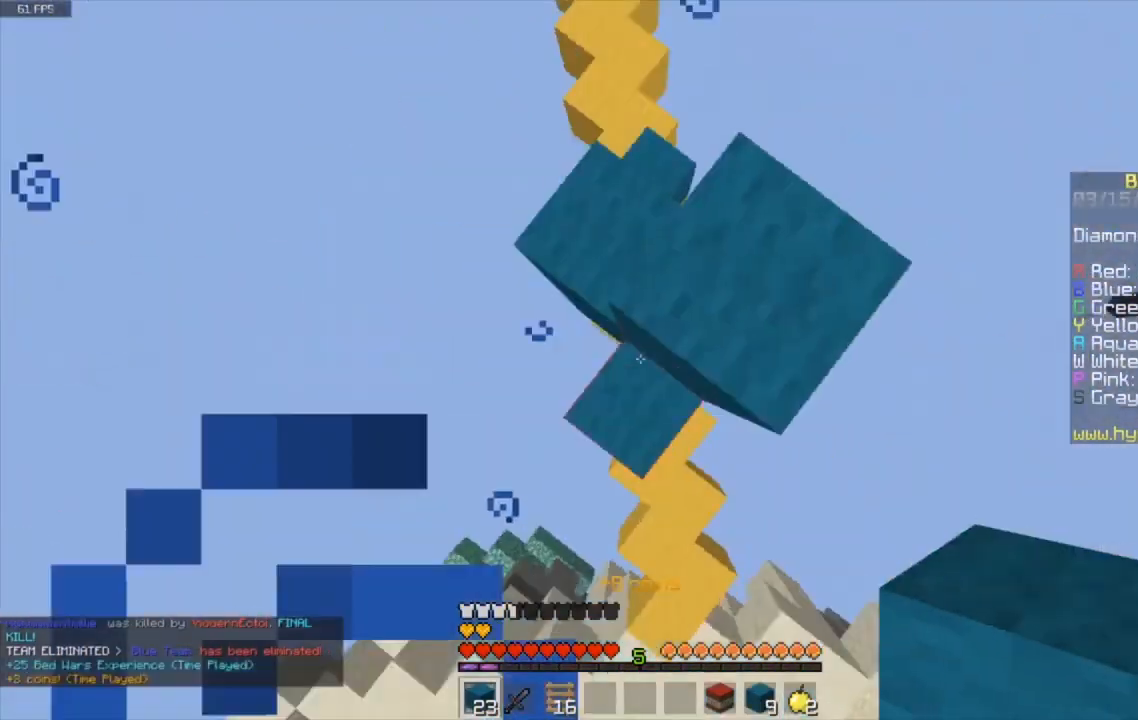
{"keys": ["a", "s"], "mouse": [], "events": [[34, "s", "down"], [301, "a", "down"], [334, "d", "up"]]}
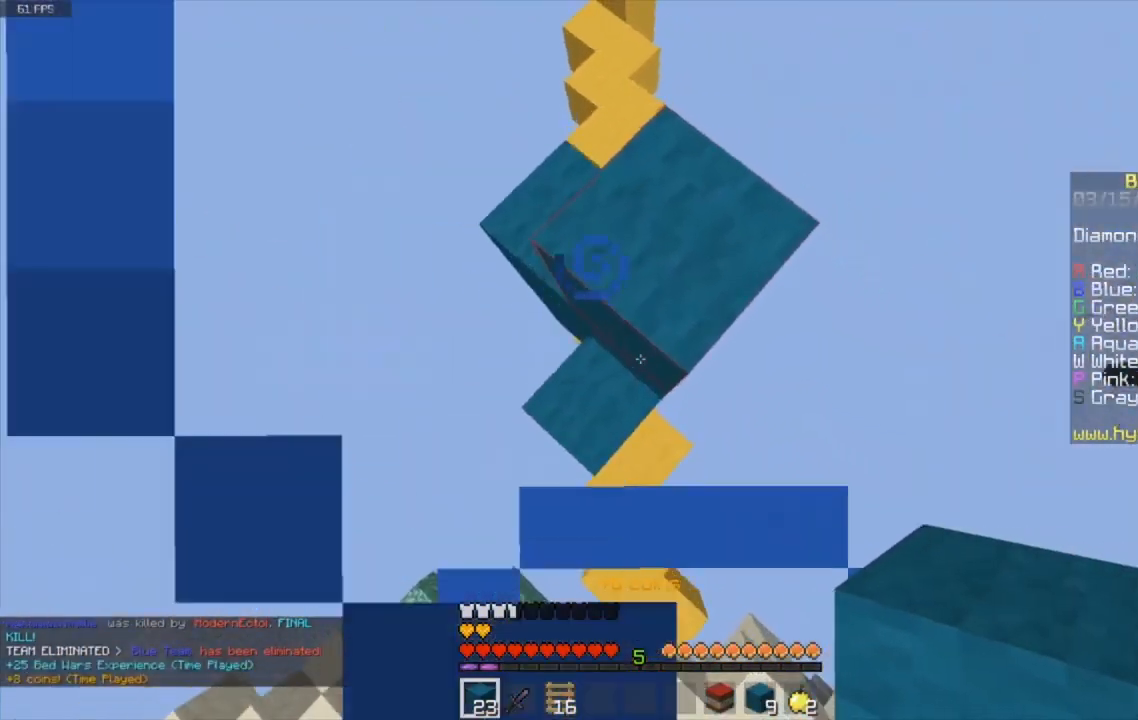
{"keys": ["s"], "mouse": ["right"], "events": [[33, "a", "up"], [300, "mouse_right", "down"]]}
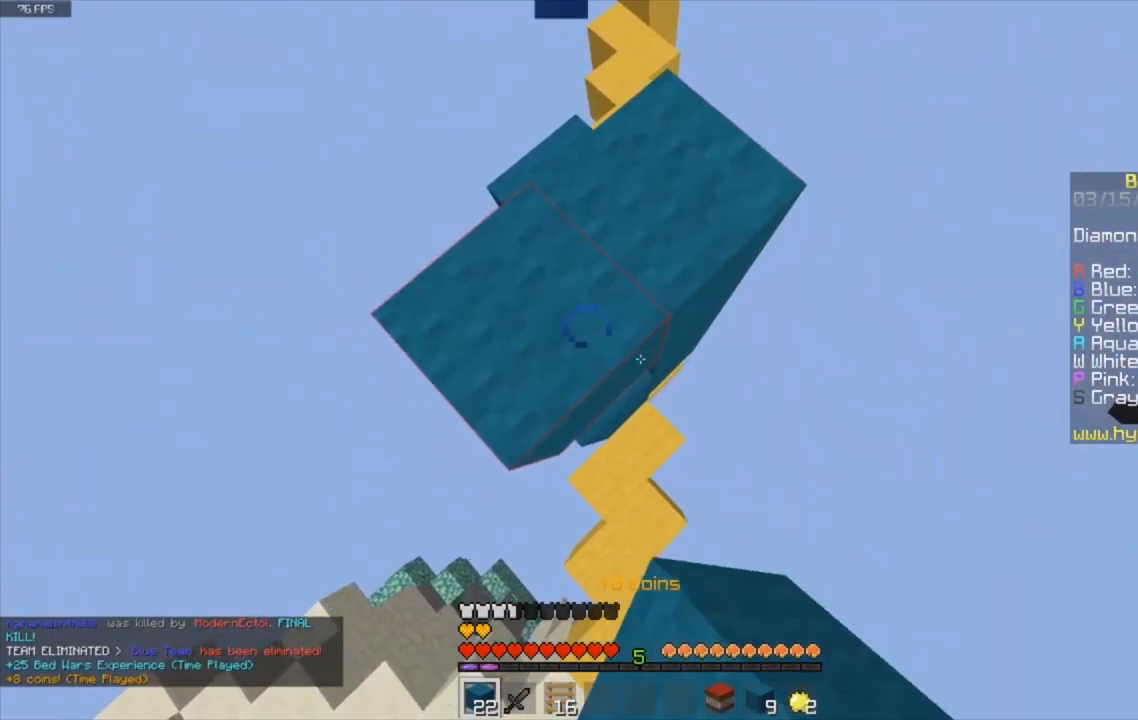
{"keys": ["s"], "mouse": ["right"], "events": [[134, "space", "down"], [367, "space", "up"]]}
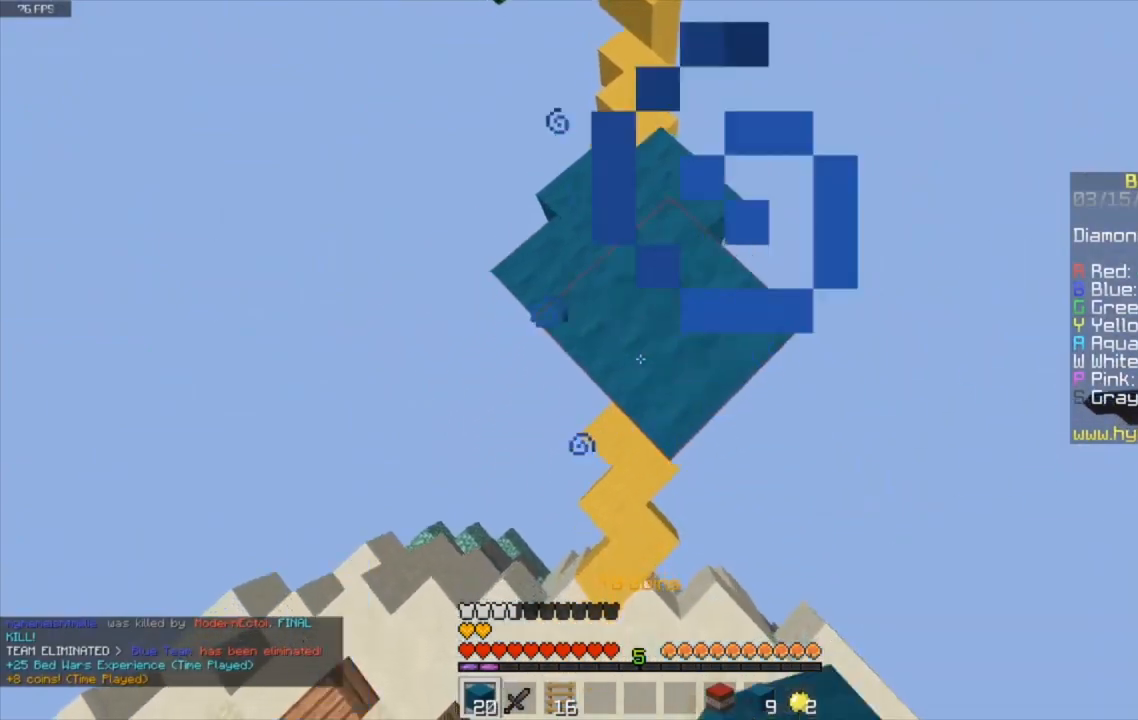
{"keys": ["s"], "mouse": ["right"], "events": []}
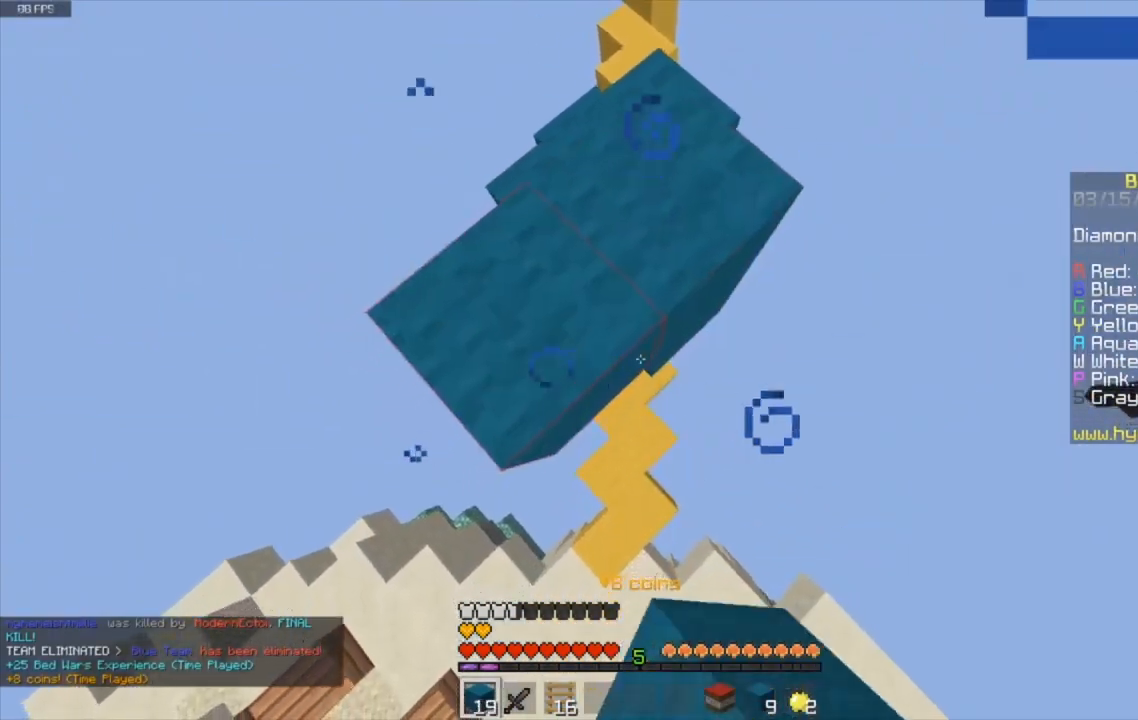
{"keys": ["s"], "mouse": ["right"], "events": [[67, "space", "down"], [300, "space", "up"]]}
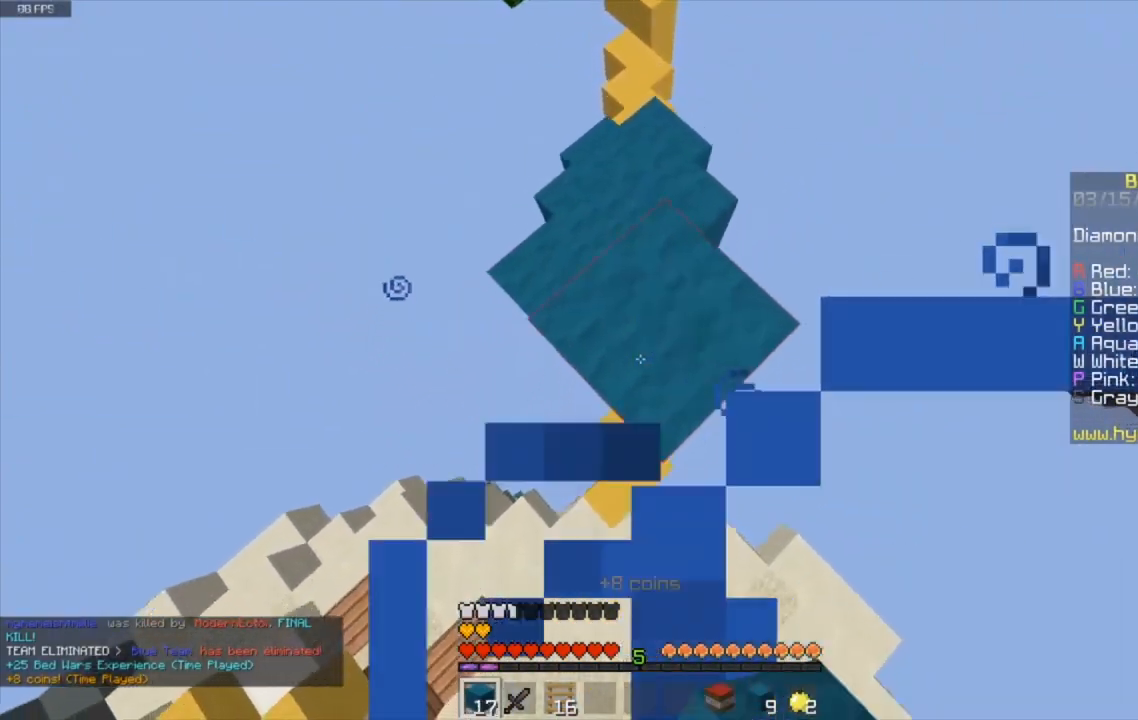
{"keys": ["s"], "mouse": ["right"], "events": []}
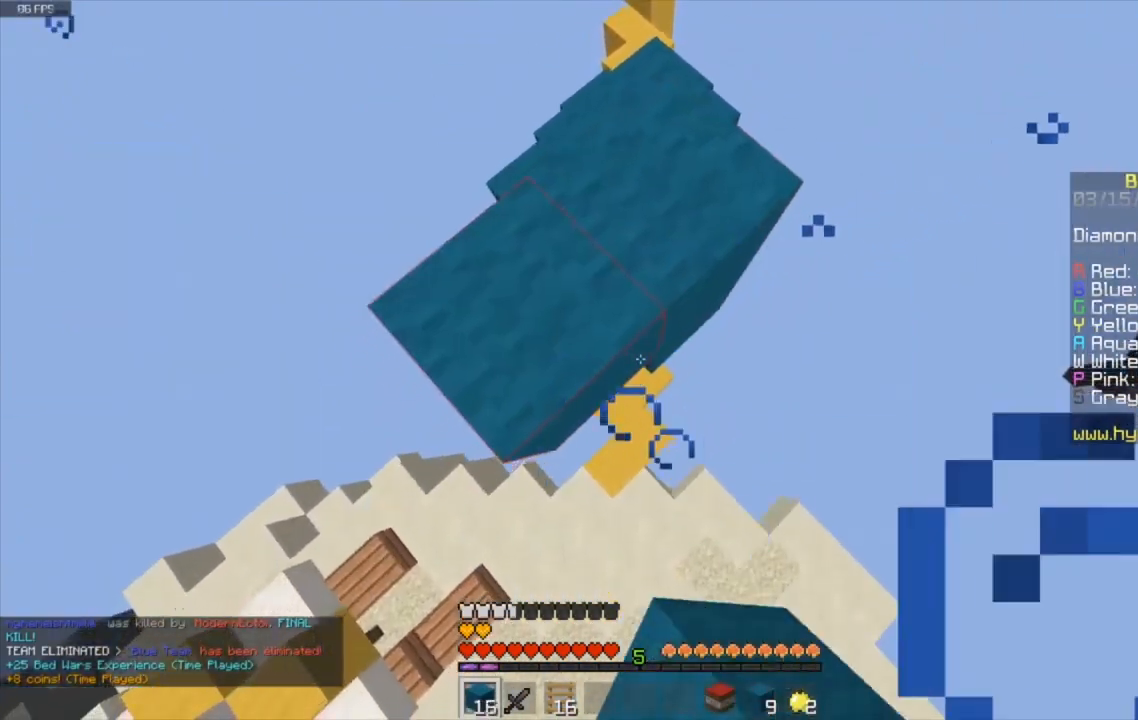
{"keys": ["s"], "mouse": ["right"], "events": [[134, "space", "down"], [367, "space", "up"]]}
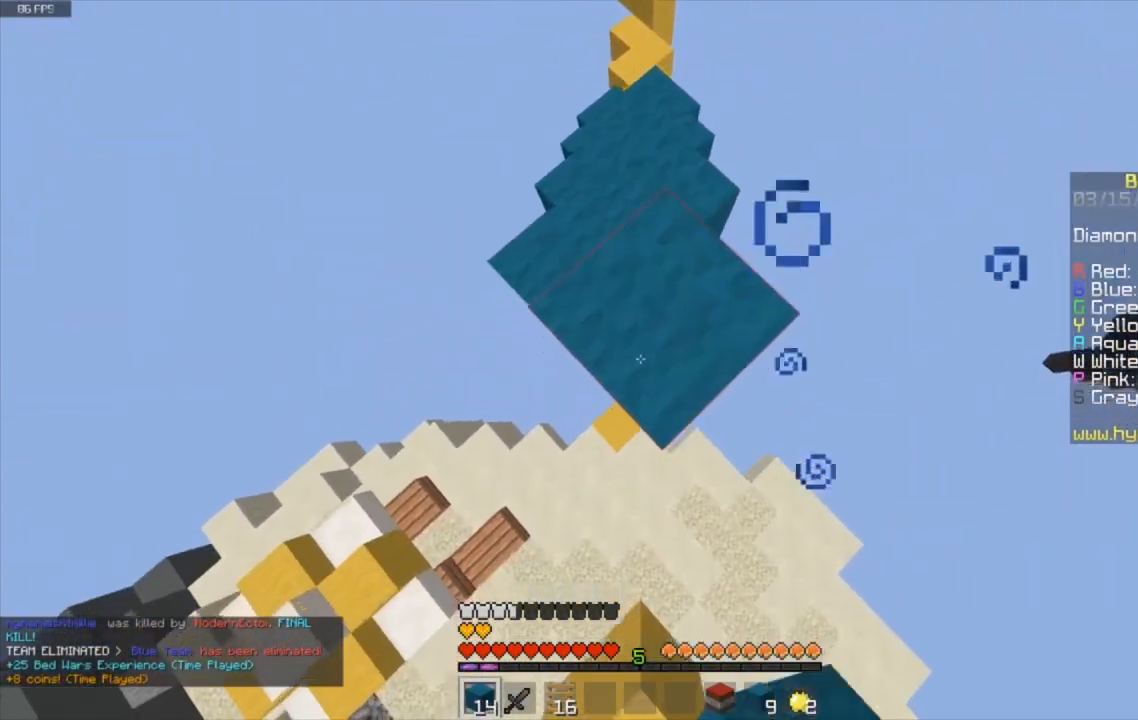
{"keys": ["a", "s"], "mouse": ["right"], "events": [[300, "a", "down"]]}
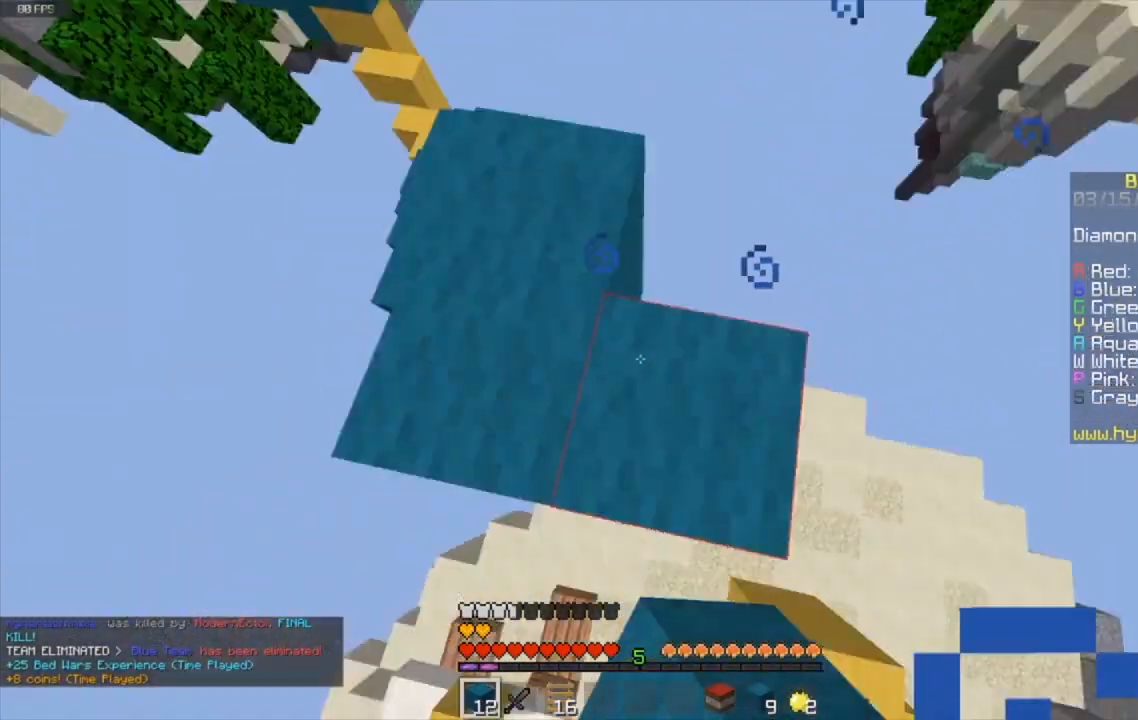
{"keys": ["s"], "mouse": [], "events": [[133, "mouse_right", "up"], [200, "mouse_left", "down"], [300, "a", "up"], [400, "mouse_left", "up"]]}
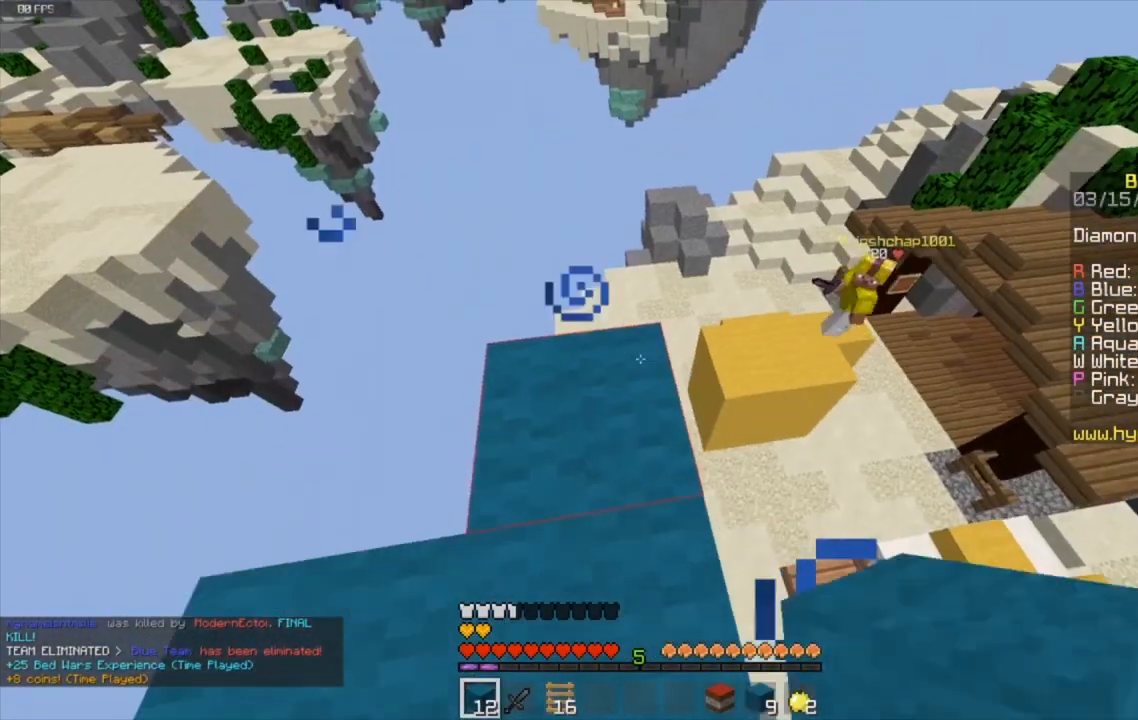
{"keys": ["space", "w"], "mouse": [], "events": [[33, "mouse_right", "down"], [66, "a", "down"], [200, "mouse_right", "up"], [266, "a", "up"], [266, "s", "up"], [333, "w", "down"], [433, "space", "down"]]}
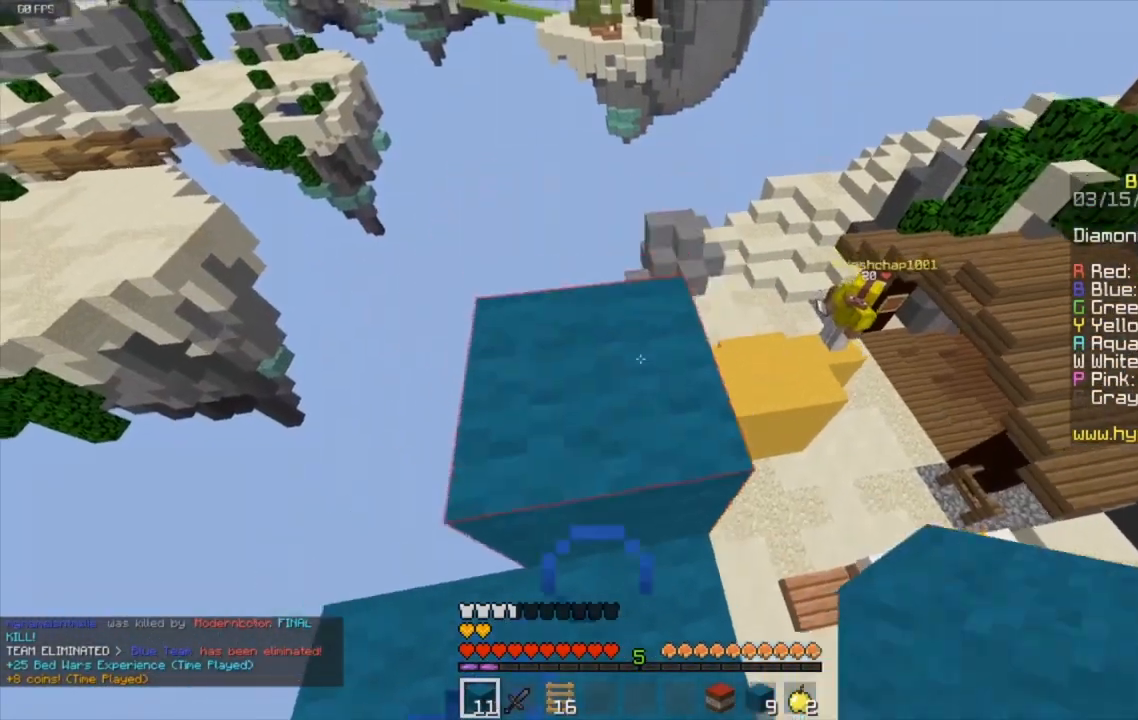
{"keys": ["d", "s"], "mouse": [], "events": [[200, "d", "down"], [200, "space", "up"], [267, "w", "up"], [434, "s", "down"]]}
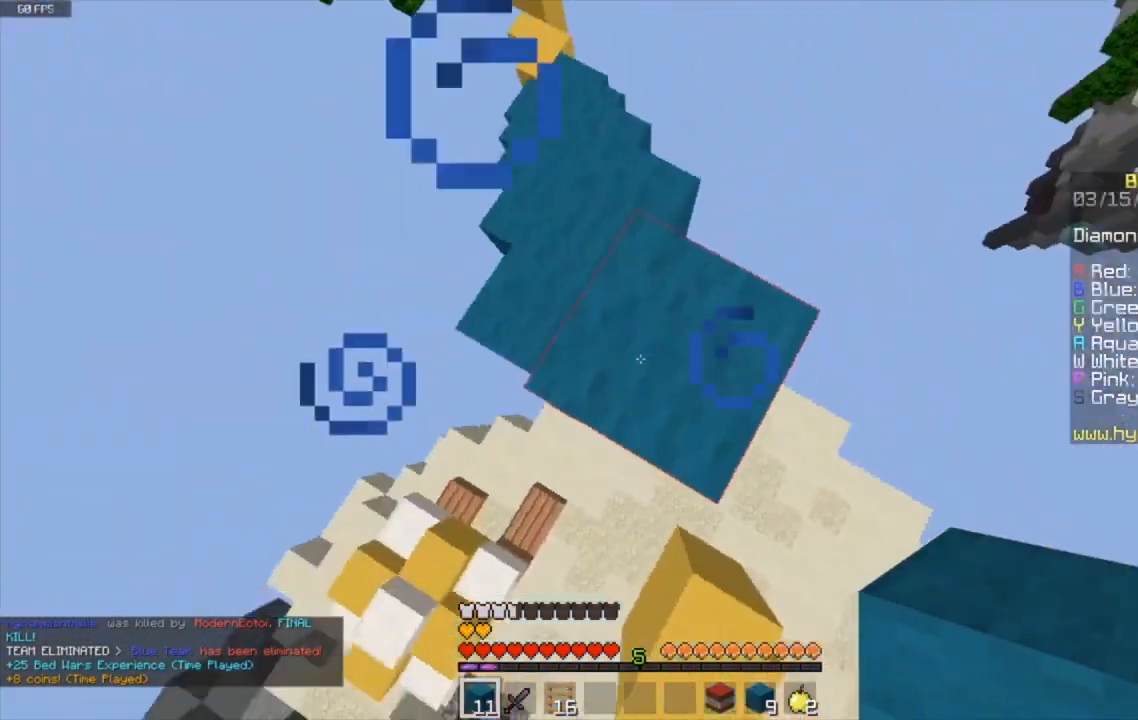
{"keys": ["s"], "mouse": [], "events": [[33, "d", "up"], [266, "d", "down"], [400, "d", "up"]]}
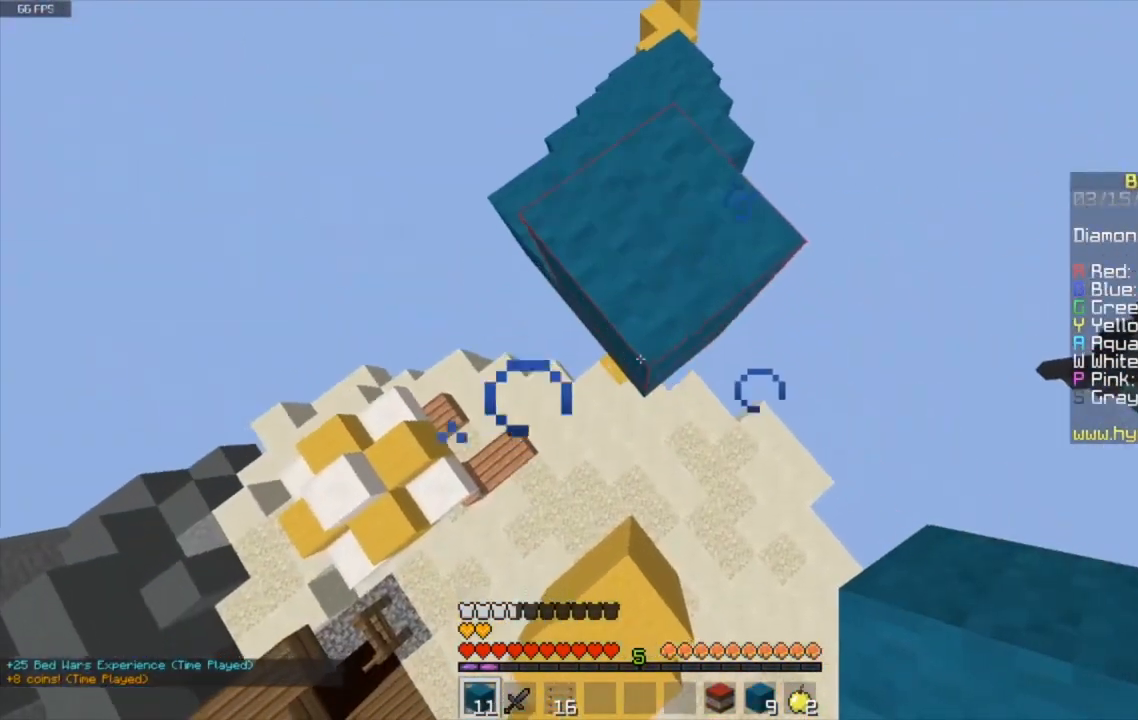
{"keys": ["s"], "mouse": ["right"], "events": [[100, "mouse_right", "down"]]}
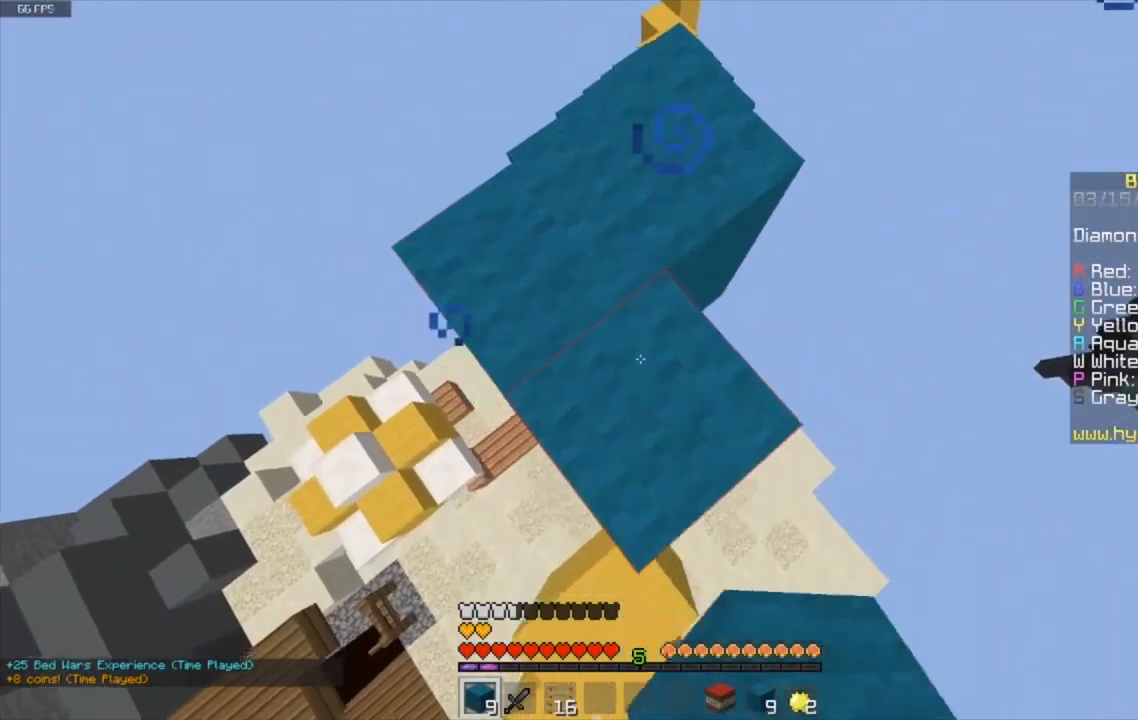
{"keys": ["a", "s"], "mouse": ["right"], "events": [[433, "a", "down"]]}
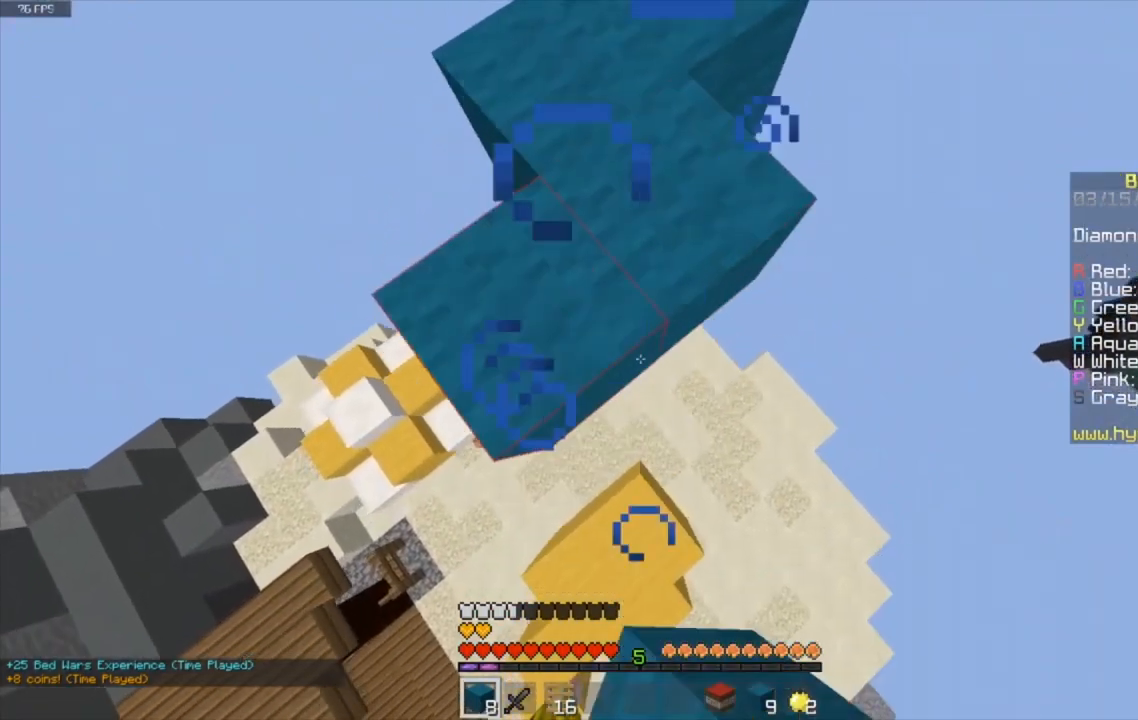
{"keys": ["a"], "mouse": [], "events": [[367, "s", "up"], [434, "mouse_right", "up"]]}
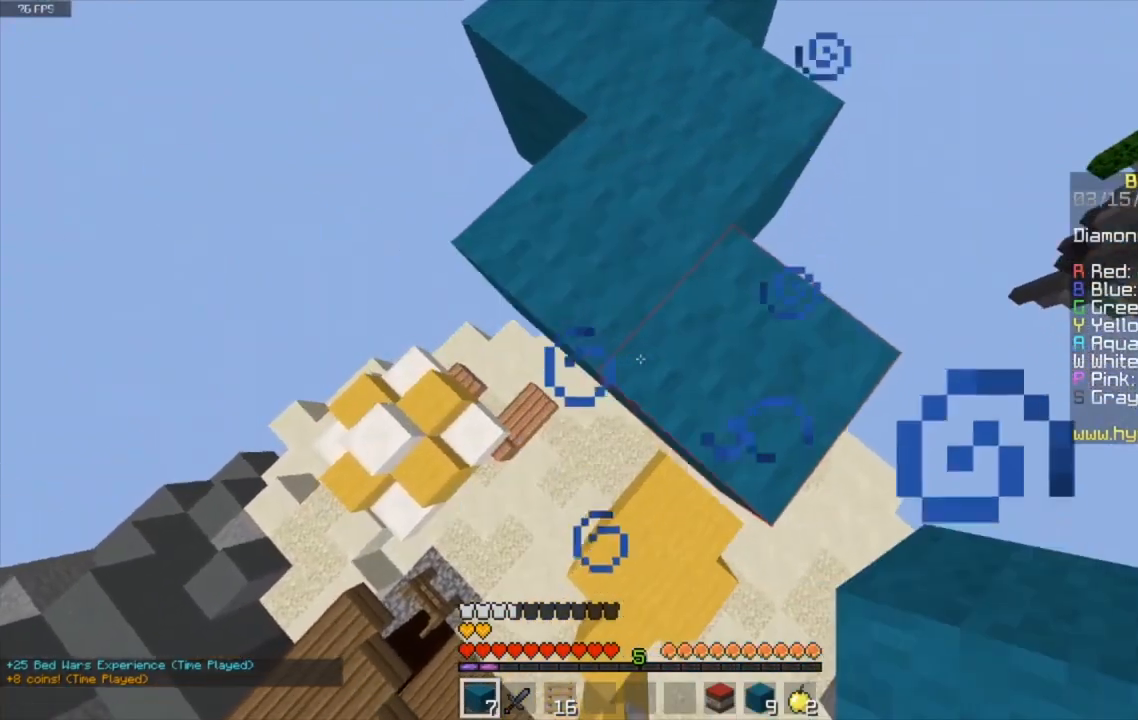
{"keys": ["d"], "mouse": [], "events": [[133, "a", "up"], [266, "d", "down"]]}
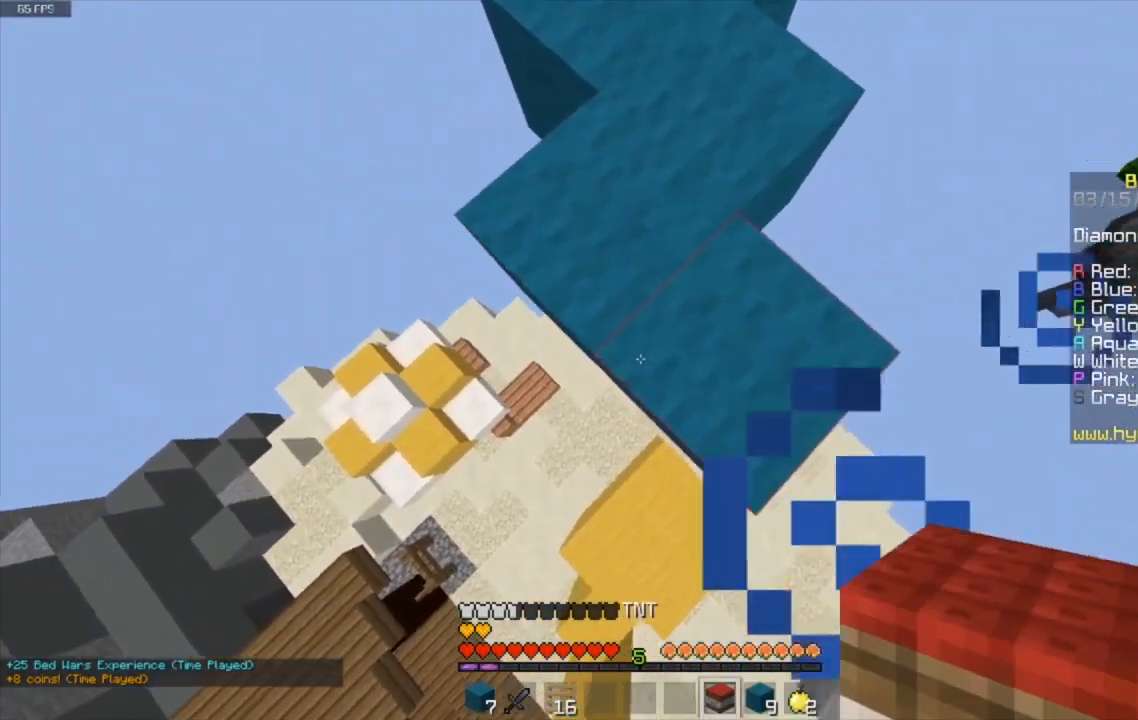
{"keys": [], "mouse": [], "events": [[33, "d", "up"], [67, "s", "down"], [467, "s", "up"]]}
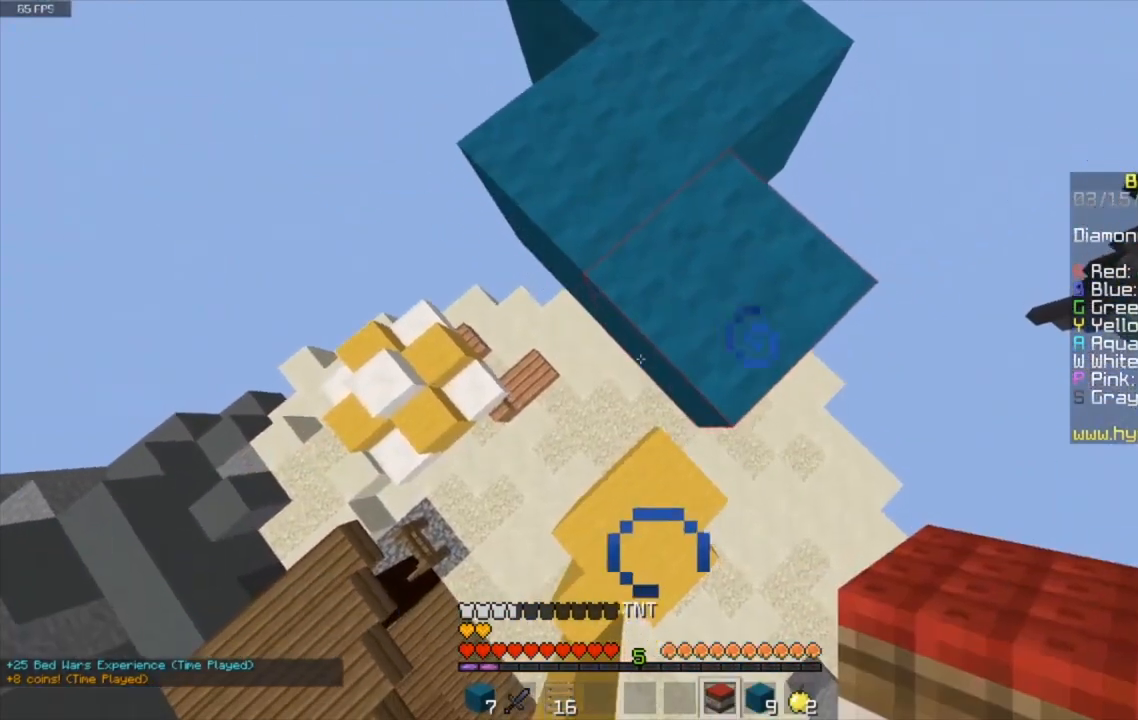
{"keys": [], "mouse": [], "events": [[66, "mouse_right", "down"], [233, "mouse_right", "up"]]}
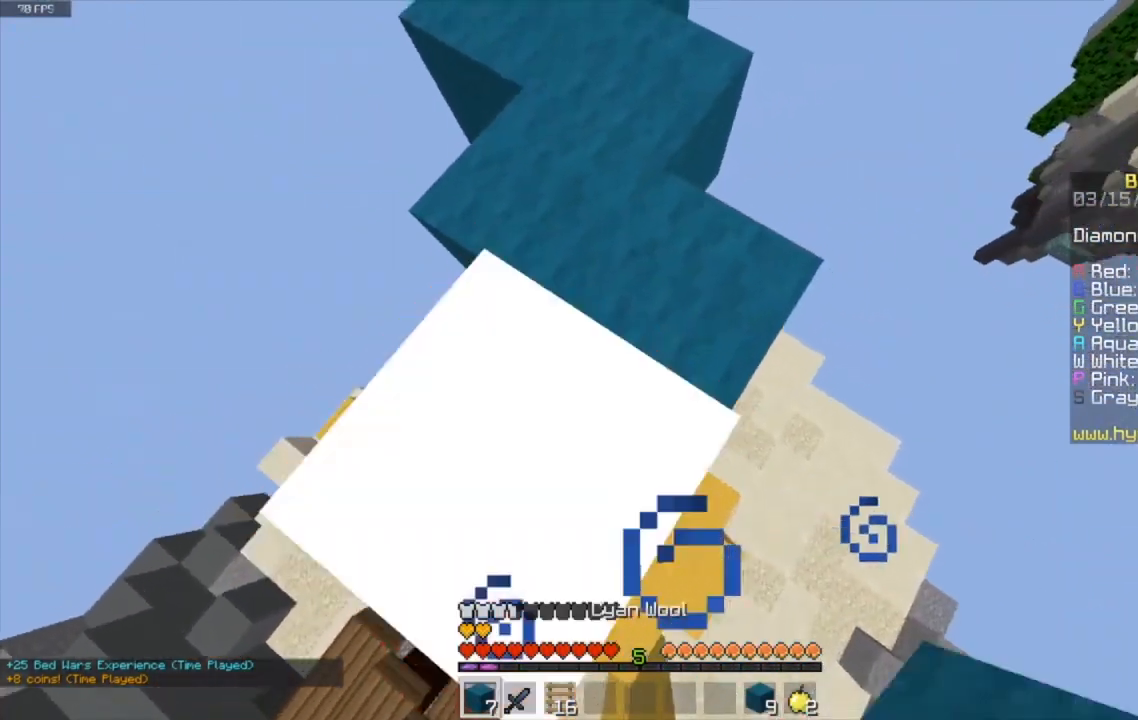
{"keys": ["space"], "mouse": ["right"], "events": [[300, "space", "down"], [434, "mouse_right", "down"]]}
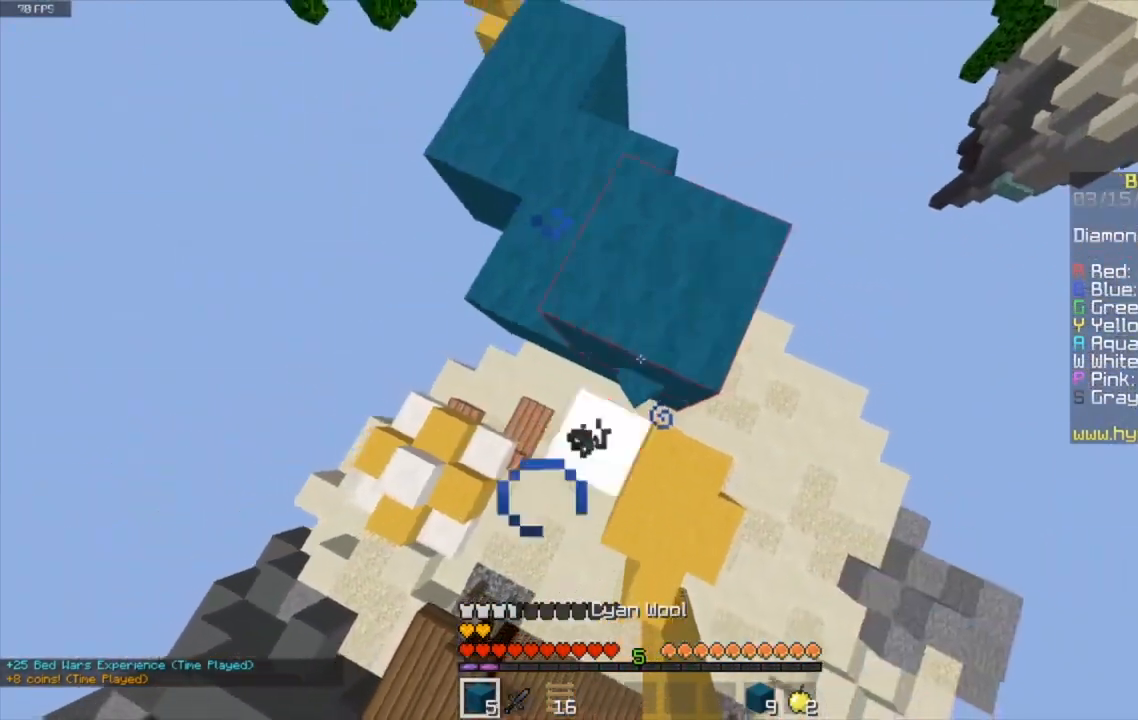
{"keys": [], "mouse": [], "events": [[166, "space", "up"], [200, "mouse_right", "up"]]}
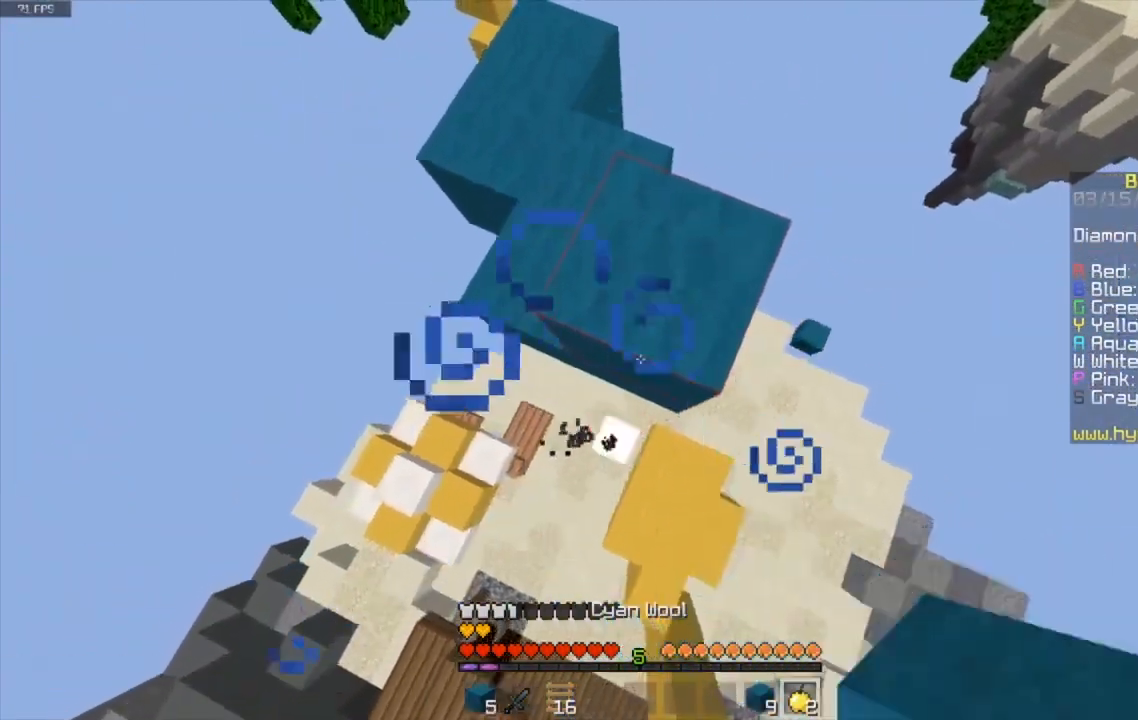
{"keys": ["s"], "mouse": ["right"], "events": [[33, "mouse_right", "down"], [367, "s", "down"]]}
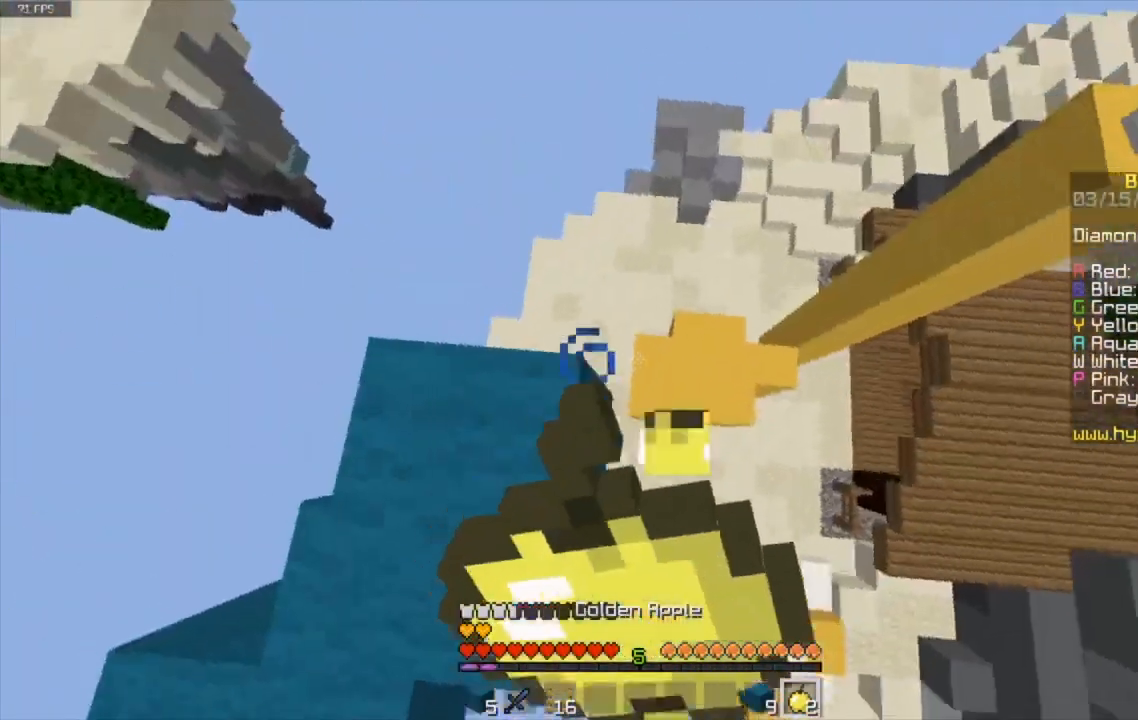
{"keys": ["s"], "mouse": ["right"], "events": []}
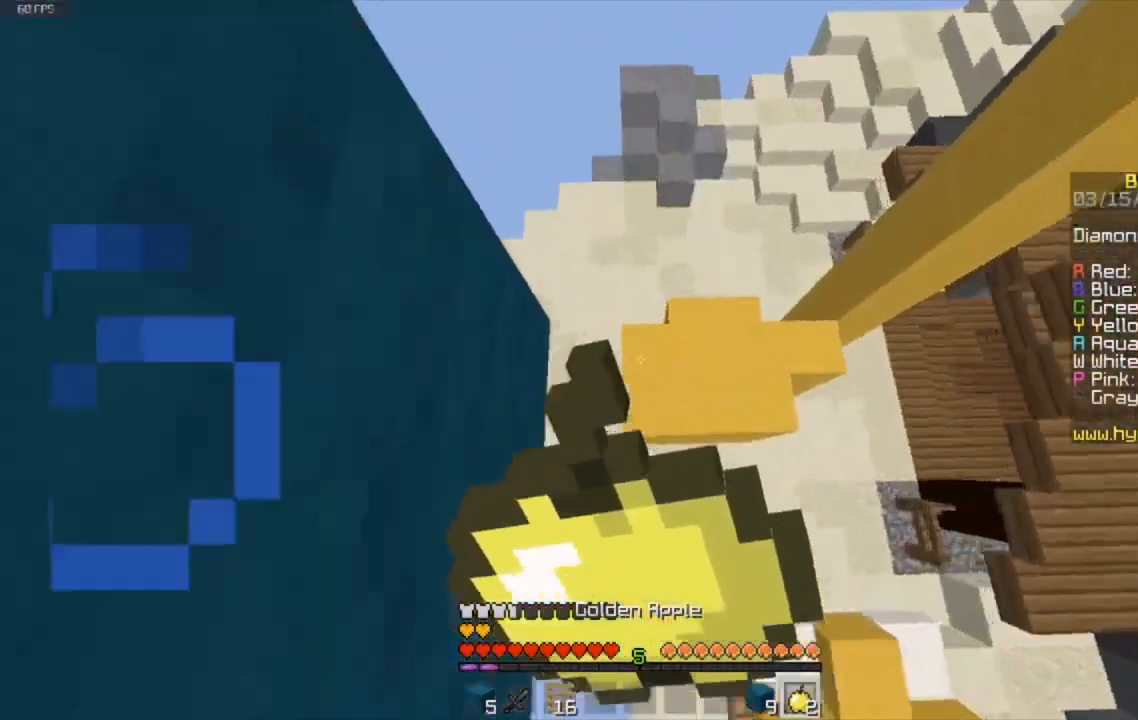
{"keys": ["d", "w"], "mouse": ["right"], "events": [[33, "s", "up"], [134, "s", "down"], [367, "s", "up"], [400, "d", "down"], [467, "w", "down"]]}
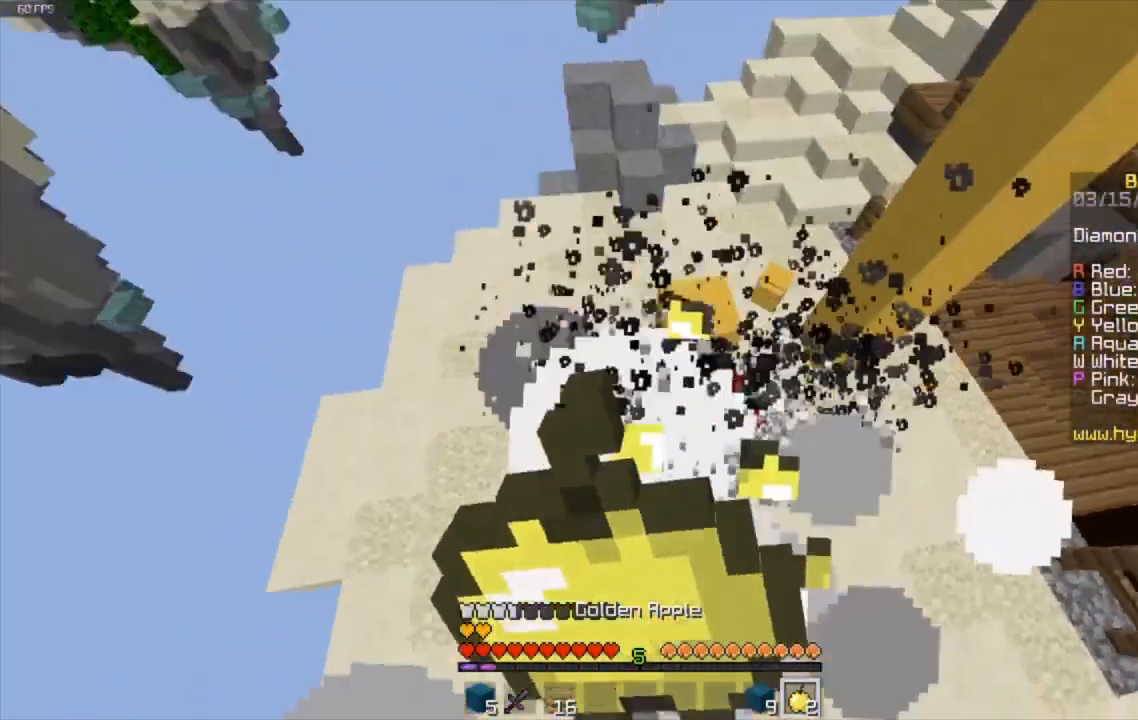
{"keys": ["d"], "mouse": ["right"], "events": [[433, "w", "up"]]}